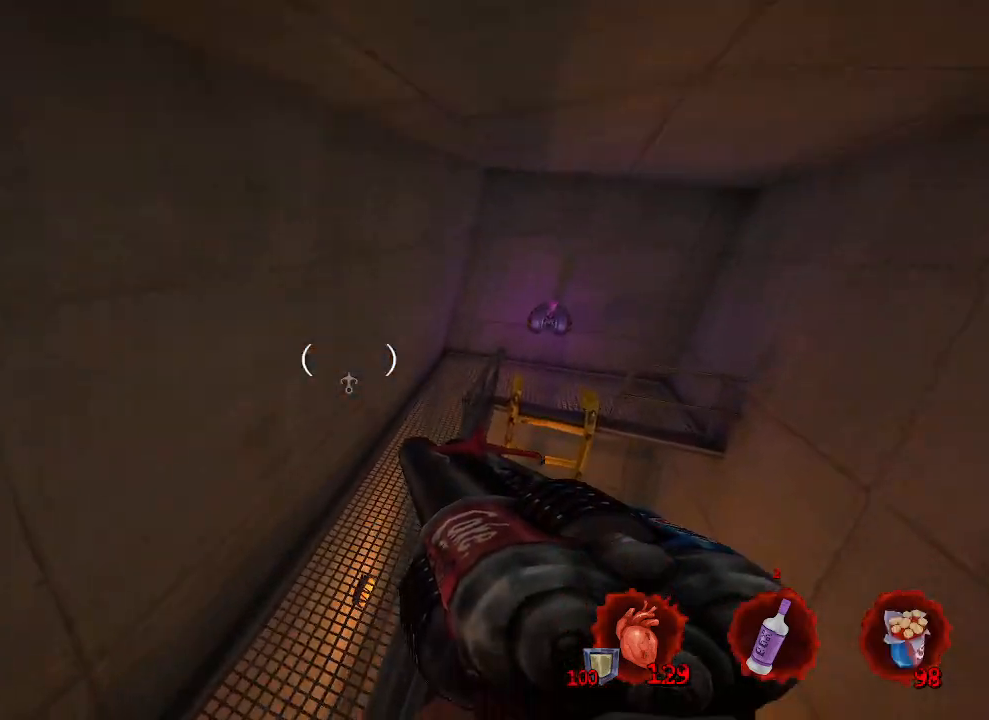
Gameplay with keyboard and mouse; each line is a JSON object with the keys and mouse buttons held at the frame after it. "events" lists presses ("down") and releases ("up") of "1", "2", "a", "b", "c", "ctrl", "d", "e", "f", "g", "q", "r", "s", "shift", "space", "tab", "v", "w", "x", "z", "mouse_left", "mouse_wheel", "mouse_right", "mouse_mb4" and "mouse_mb5" between this image and that frame as [ms after this image, input, new state], when the widget could be followed in between. "mouse_left", "mouse_wheel", "mouse_right", "mouse_mb4", "mouse_mb5" = the "left", "wheel", "right", "mb4", "mb5" buttons of the "mouse" list. No other keys are recorded. "wheel" means that the mouse wheel is clicked or scrolled. Not read: mouse_move.
{"keys": ["z"], "mouse": [], "events": [[117, "q", "down"], [167, "d", "up"], [250, "z", "down"], [350, "q", "up"], [450, "q", "down"], [500, "q", "up"]]}
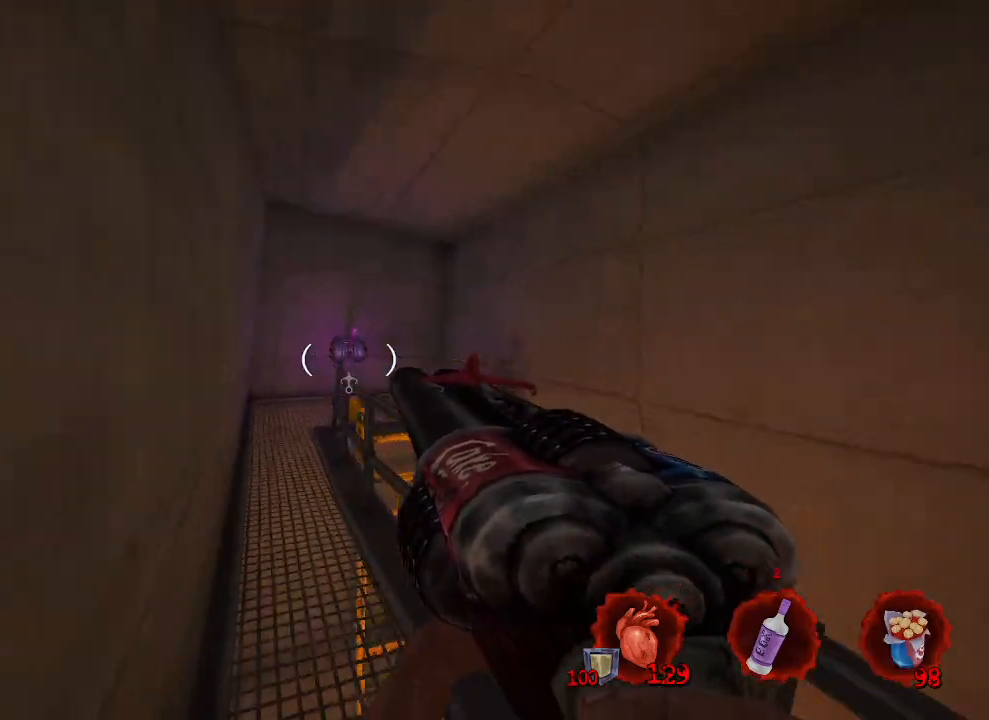
{"keys": ["d", "s"], "mouse": [], "events": [[50, "d", "down"], [183, "z", "up"], [317, "s", "down"]]}
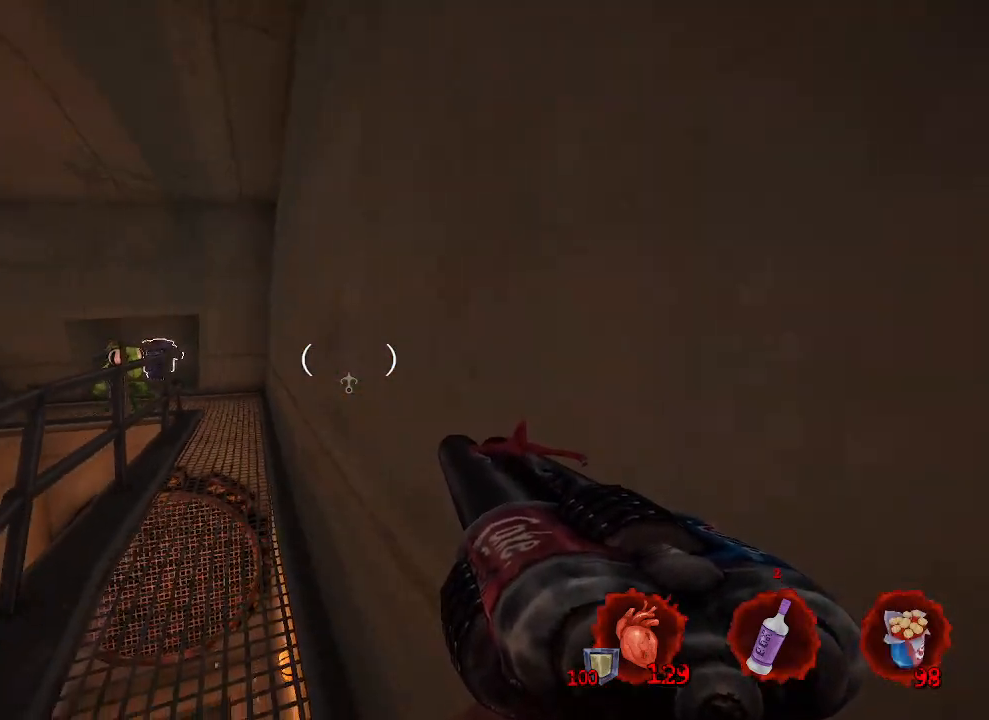
{"keys": [], "mouse": [], "events": [[100, "d", "up"], [100, "q", "down"], [200, "s", "up"], [300, "d", "down"], [300, "q", "up"], [383, "d", "up"]]}
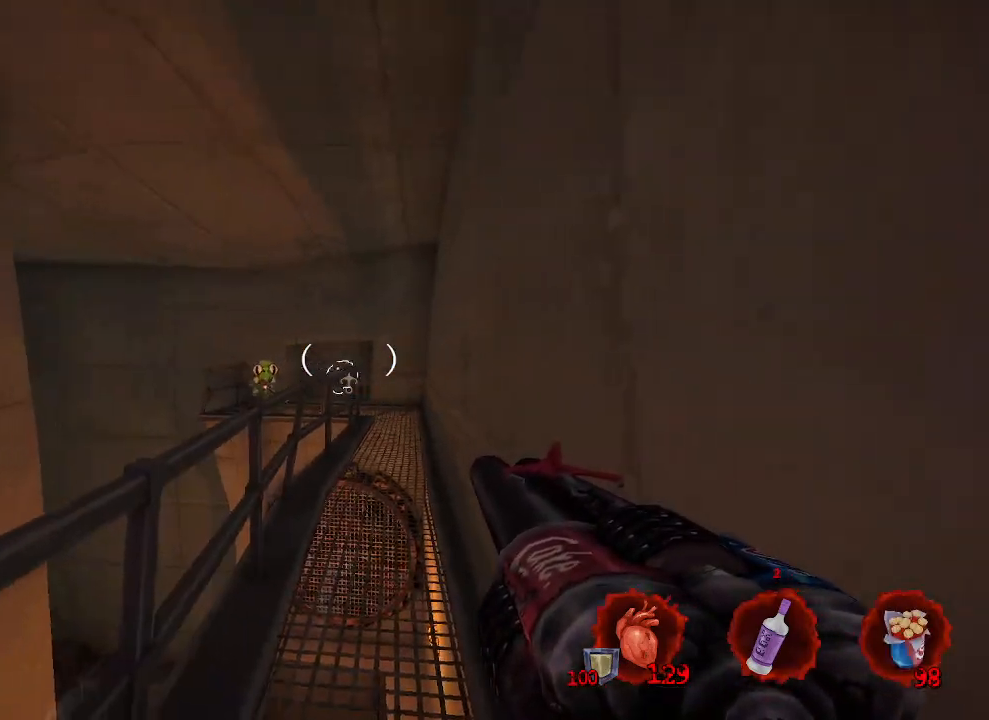
{"keys": ["d"], "mouse": [], "events": [[67, "z", "down"], [167, "d", "down"], [167, "mouse_left", "down"], [267, "mouse_left", "up"], [500, "z", "up"]]}
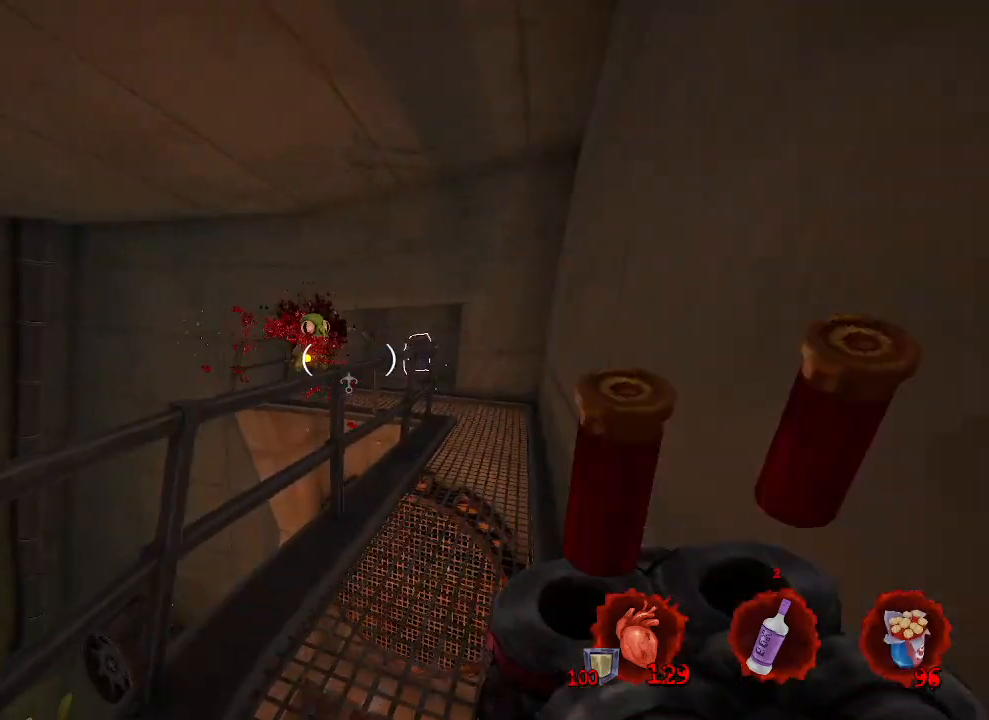
{"keys": ["s"], "mouse": [], "events": [[183, "d", "up"], [233, "mouse_wheel", "down"], [267, "q", "down"], [317, "mouse_wheel", "up"], [367, "q", "up"], [367, "s", "down"]]}
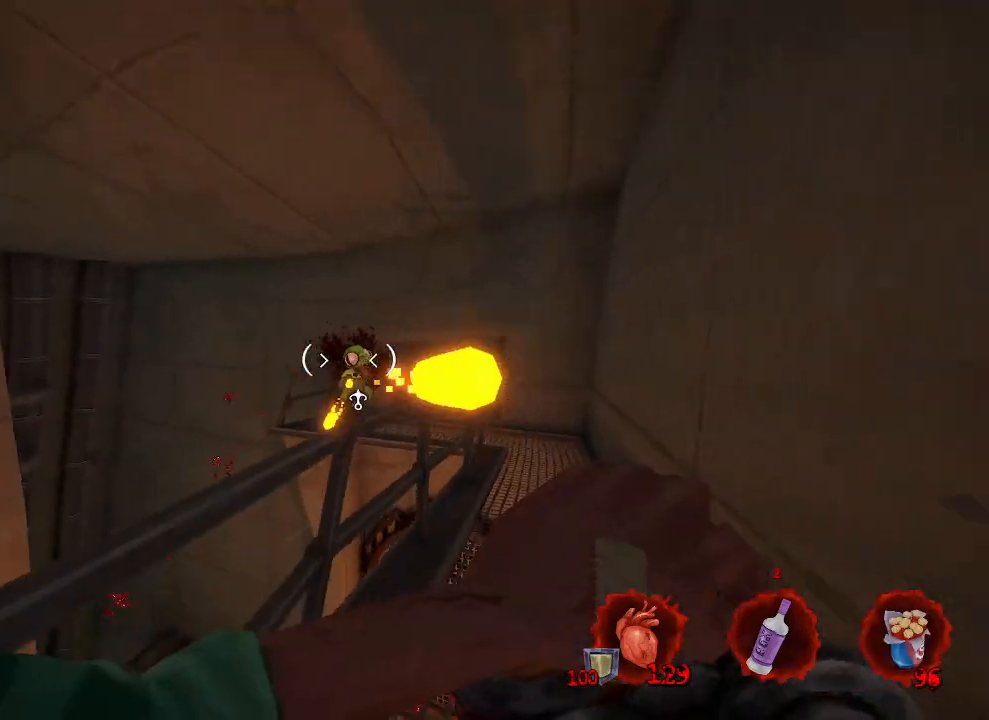
{"keys": ["z"], "mouse": [], "events": [[100, "q", "down"], [200, "q", "up"], [283, "s", "up"], [433, "z", "down"]]}
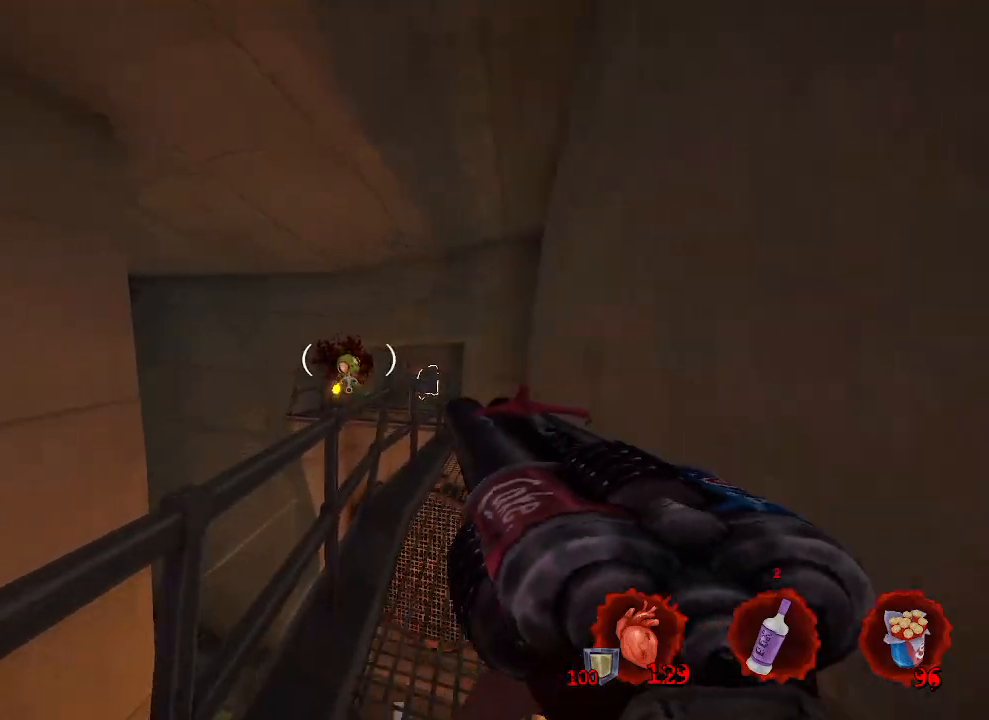
{"keys": ["d", "z"], "mouse": [], "events": [[17, "mouse_left", "down"], [117, "d", "down"], [167, "mouse_left", "up"]]}
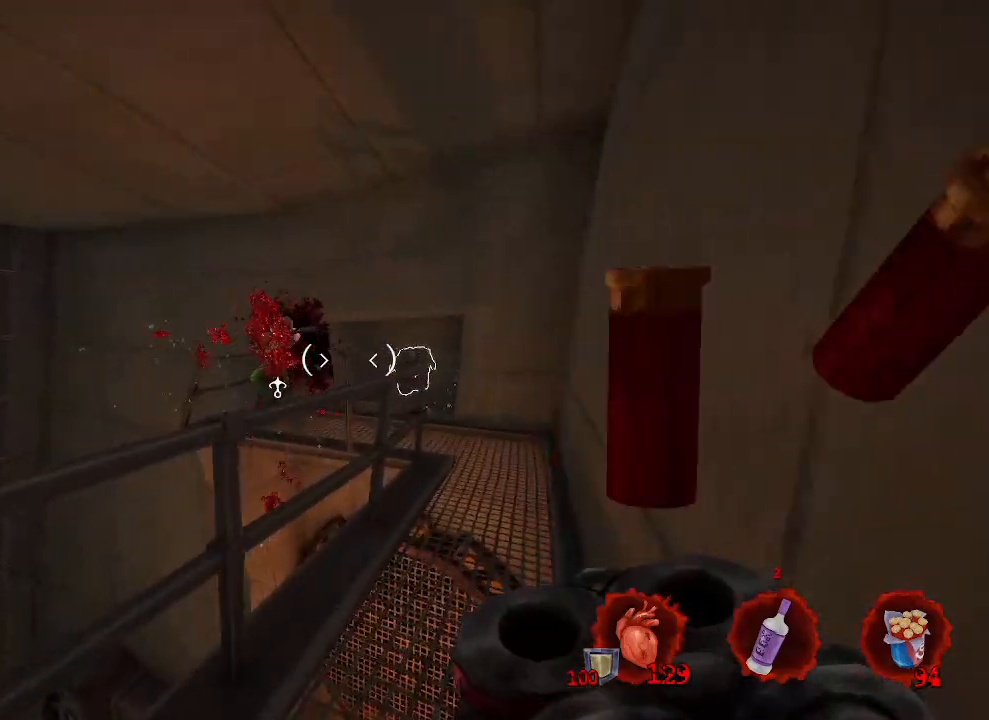
{"keys": ["z"], "mouse": [], "events": [[467, "d", "up"]]}
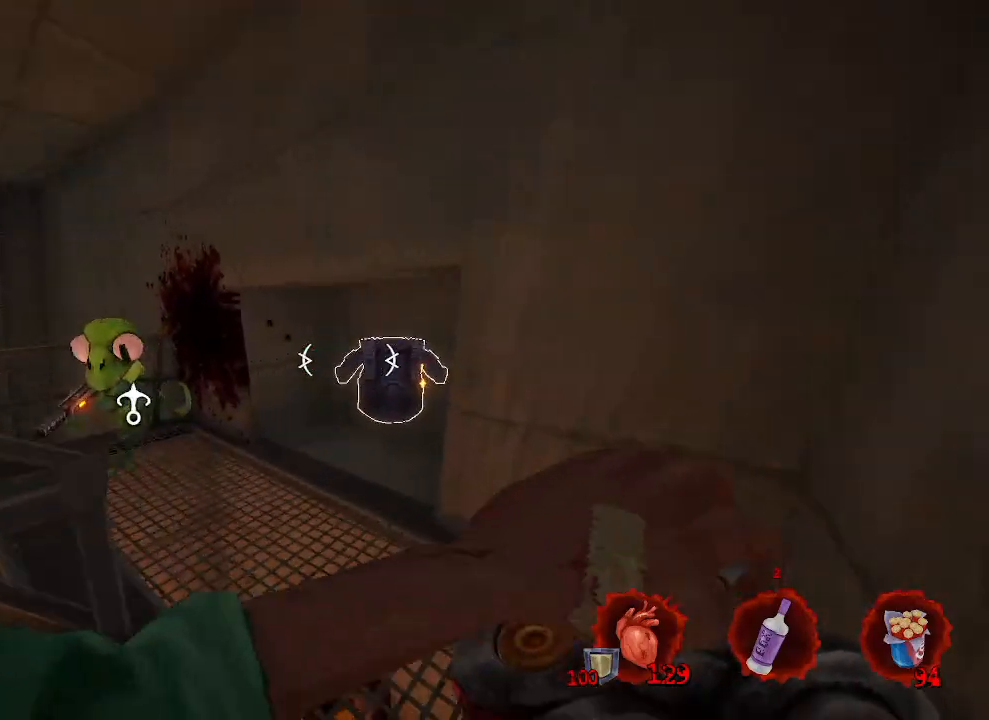
{"keys": [], "mouse": [], "events": [[100, "z", "up"], [283, "s", "down"], [383, "q", "down"], [483, "q", "up"], [483, "s", "up"]]}
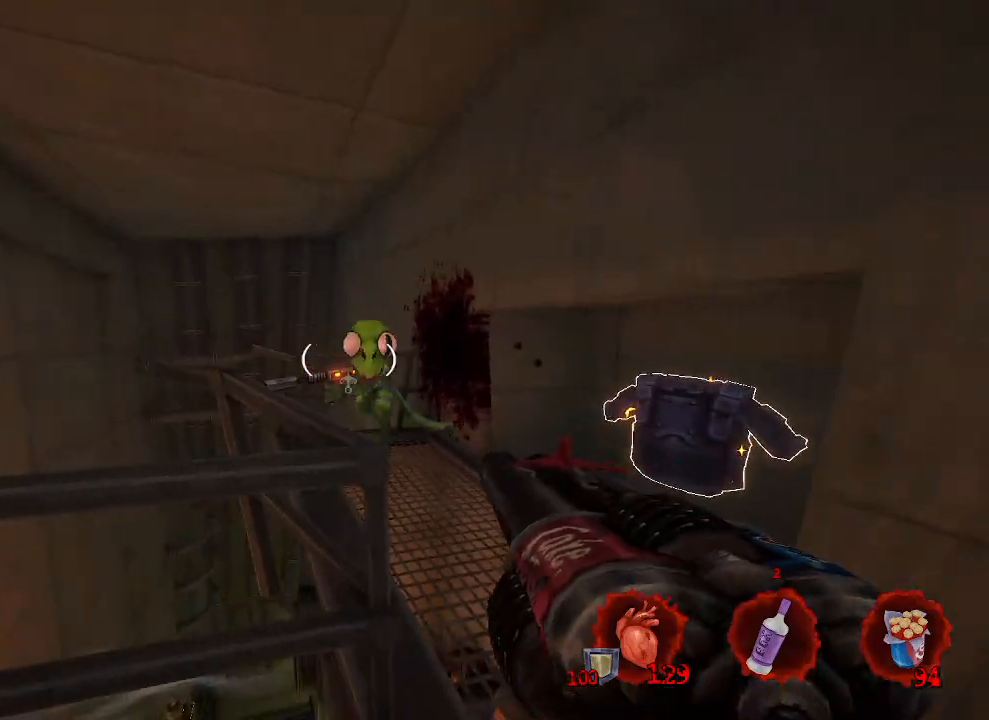
{"keys": ["z"], "mouse": [], "events": [[67, "mouse_left", "down"], [200, "mouse_left", "up"], [400, "d", "down"], [400, "z", "down"], [500, "d", "up"]]}
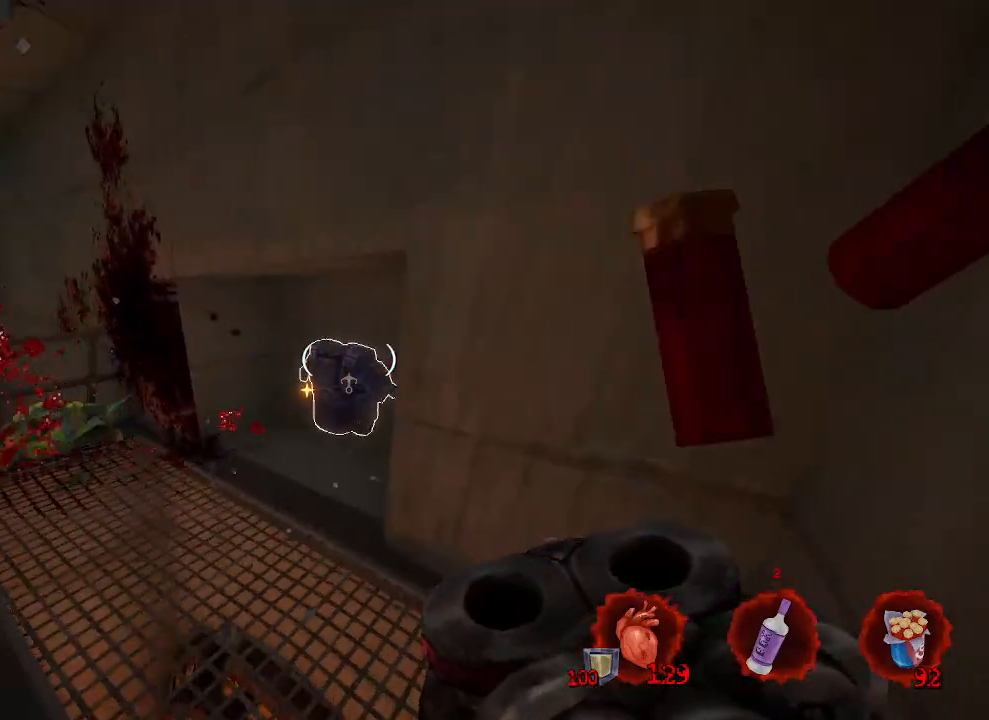
{"keys": [], "mouse": [], "events": [[133, "q", "down"], [283, "q", "up"], [367, "d", "down"], [450, "d", "up"], [450, "z", "up"]]}
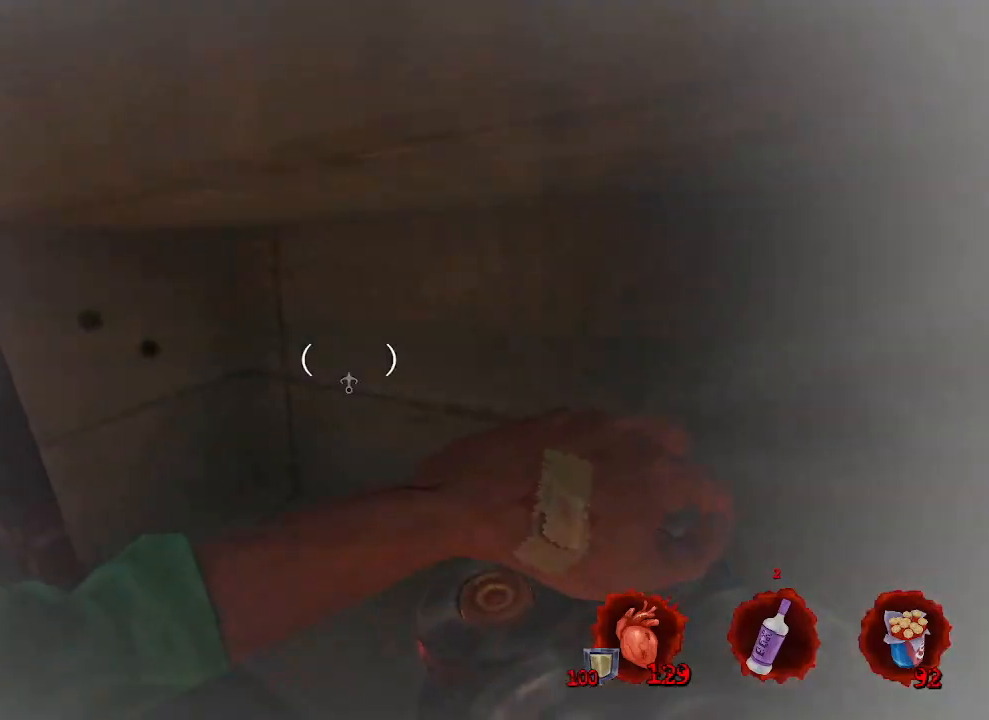
{"keys": ["q"], "mouse": [], "events": [[50, "ctrl", "down"], [300, "q", "down"], [433, "ctrl", "up"]]}
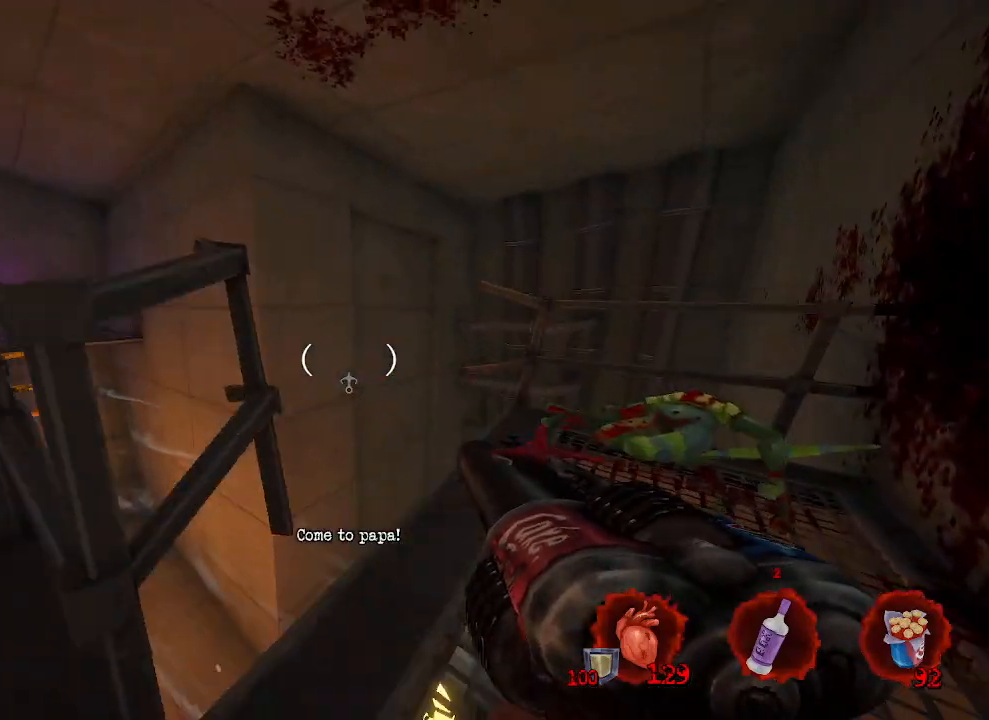
{"keys": ["z"], "mouse": [], "events": [[167, "z", "down"], [300, "q", "up"]]}
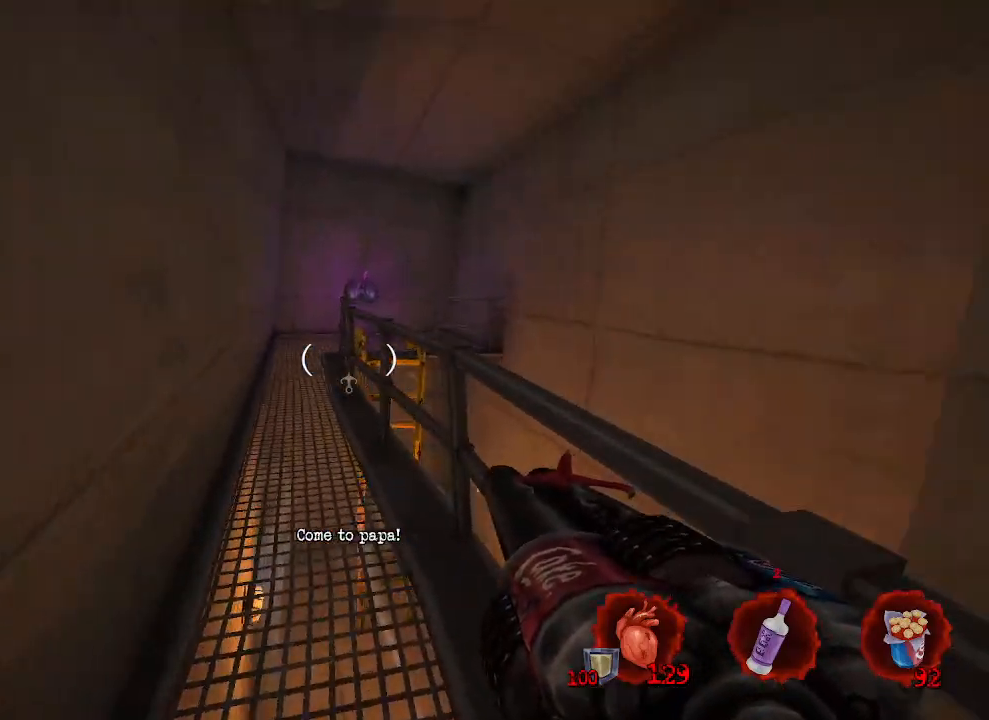
{"keys": ["z"], "mouse": [], "events": [[83, "ctrl", "down"], [233, "space", "down"], [317, "ctrl", "up"], [367, "space", "up"]]}
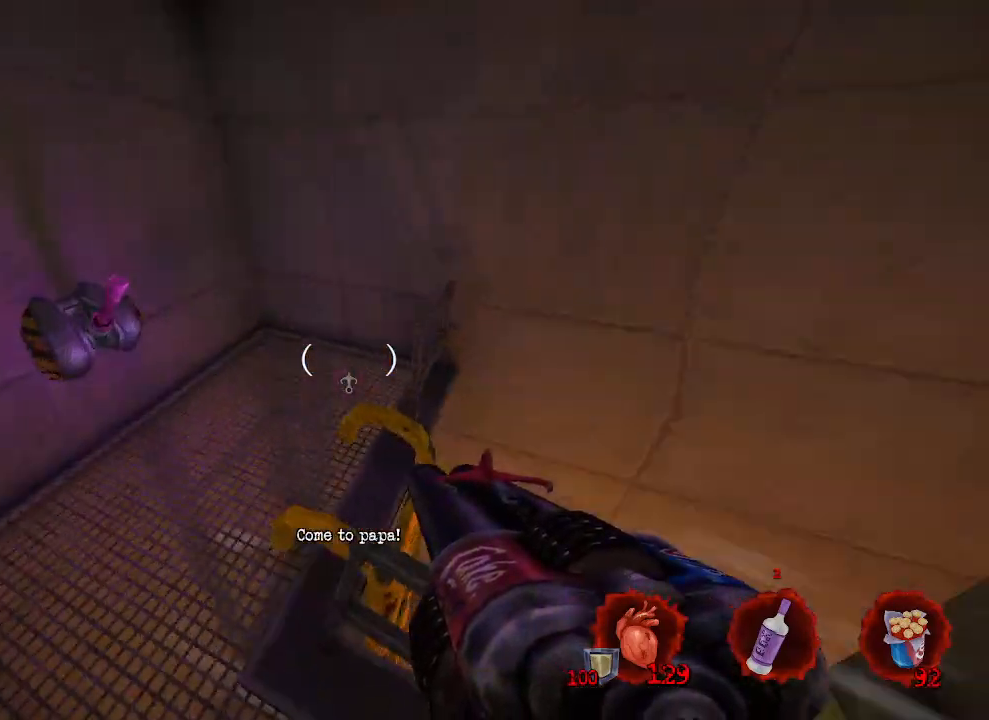
{"keys": ["d", "z"], "mouse": [], "events": [[67, "z", "up"], [150, "d", "down"], [467, "z", "down"]]}
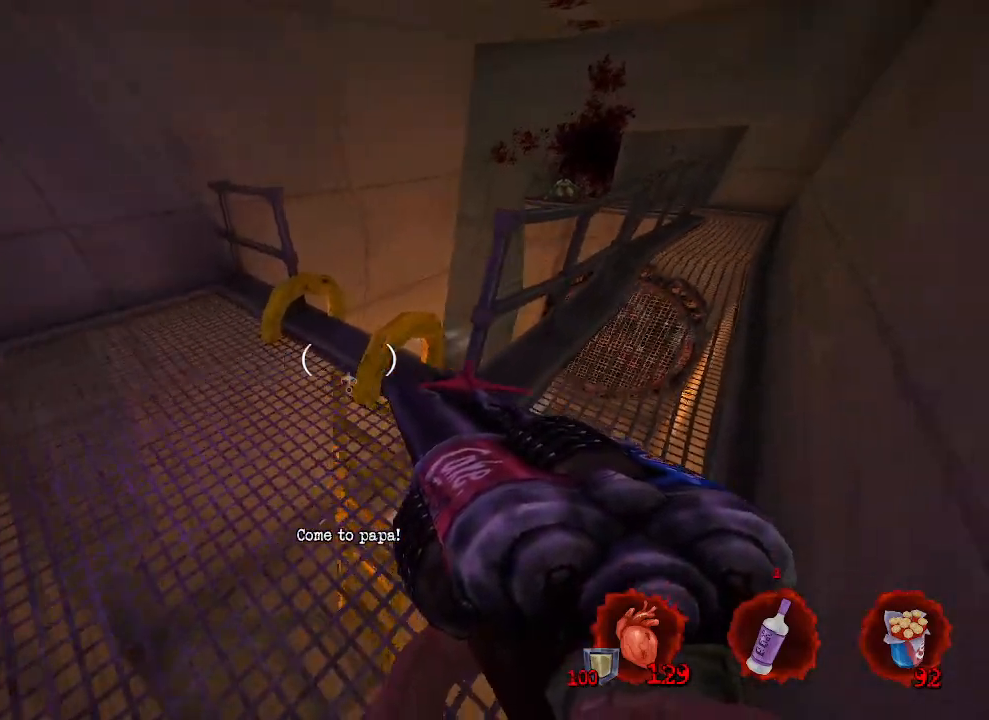
{"keys": [], "mouse": [], "events": [[17, "d", "up"], [217, "q", "down"], [300, "z", "up"], [400, "q", "up"]]}
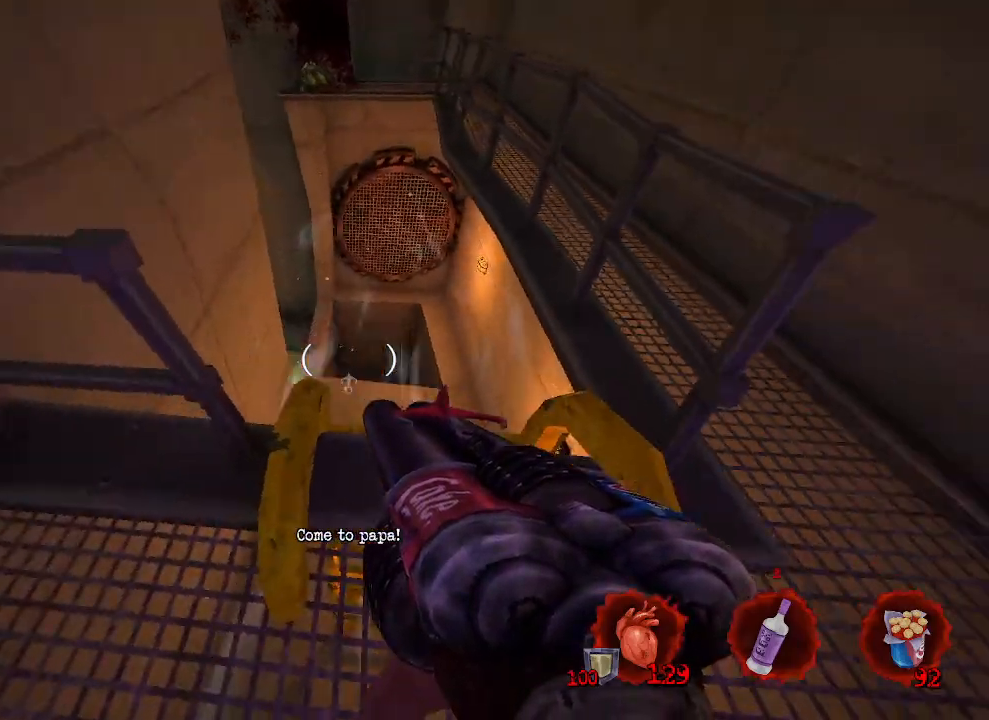
{"keys": [], "mouse": [], "events": []}
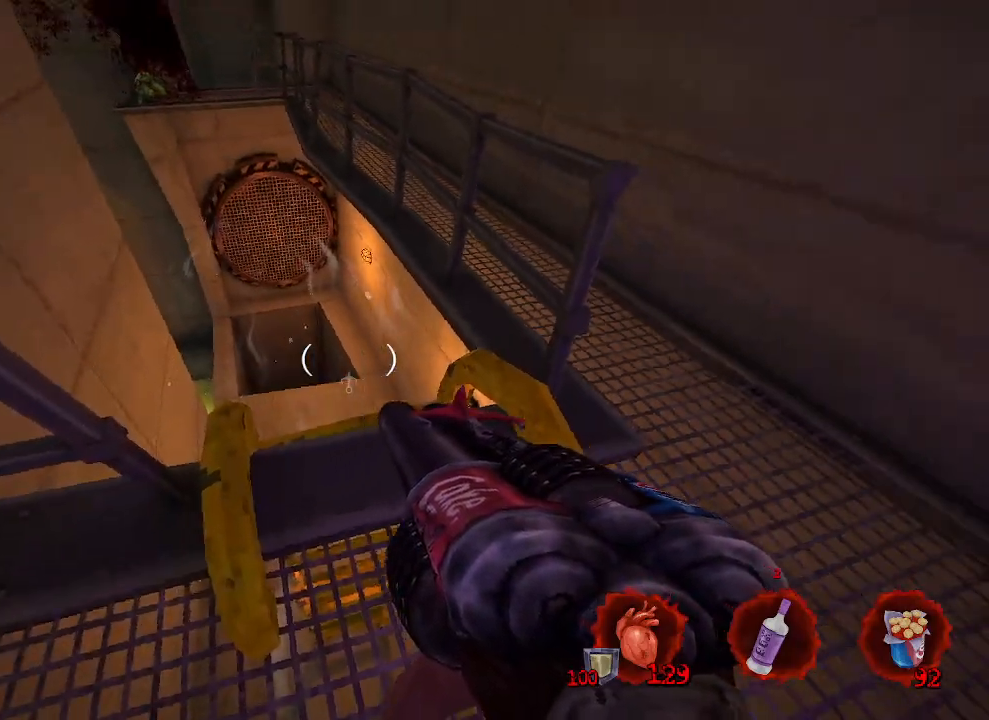
{"keys": [], "mouse": [], "events": [[150, "q", "down"], [150, "s", "down"], [200, "s", "up"], [250, "s", "down"], [283, "q", "up"], [333, "s", "up"]]}
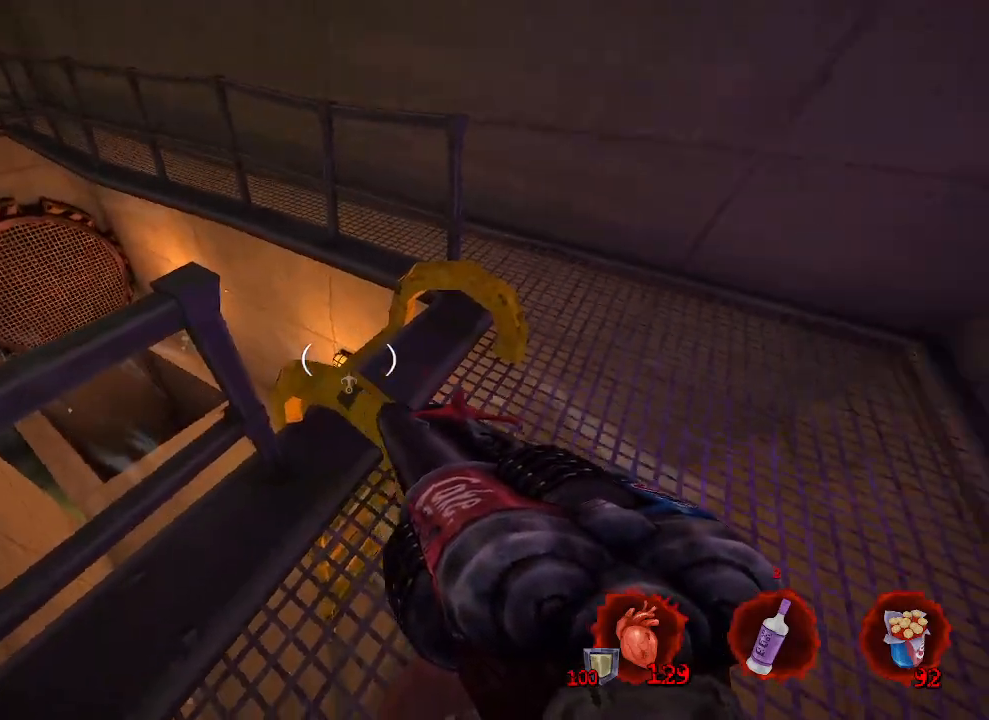
{"keys": [], "mouse": [], "events": [[33, "z", "down"], [217, "q", "down"], [250, "z", "up"], [350, "q", "up"]]}
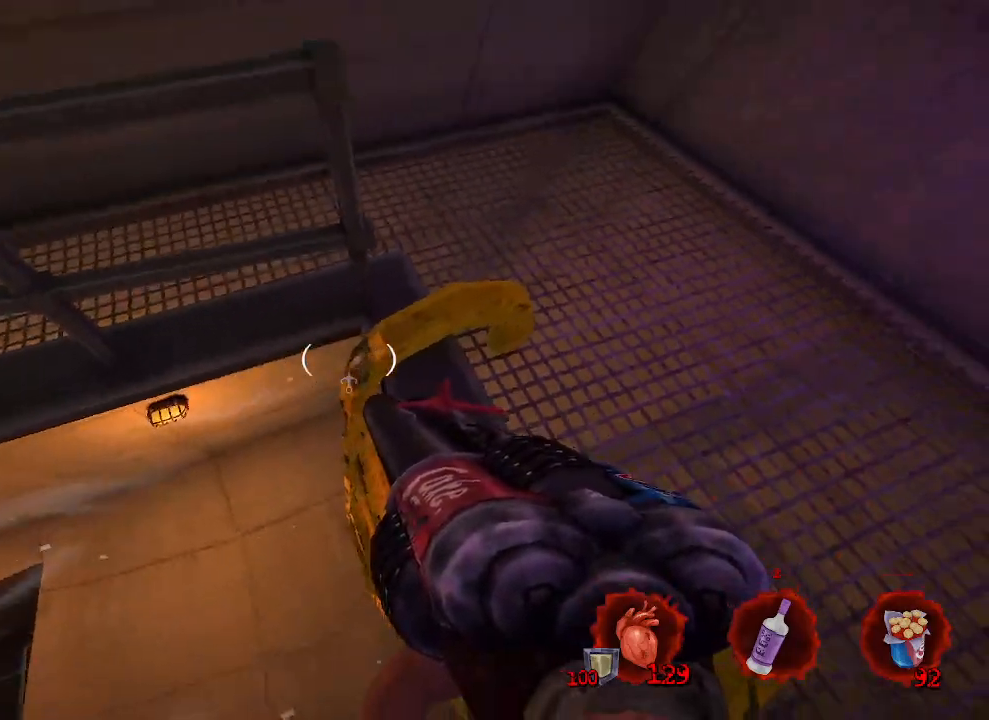
{"keys": [], "mouse": [], "events": [[83, "d", "down"], [233, "d", "up"], [283, "q", "down"], [450, "q", "up"]]}
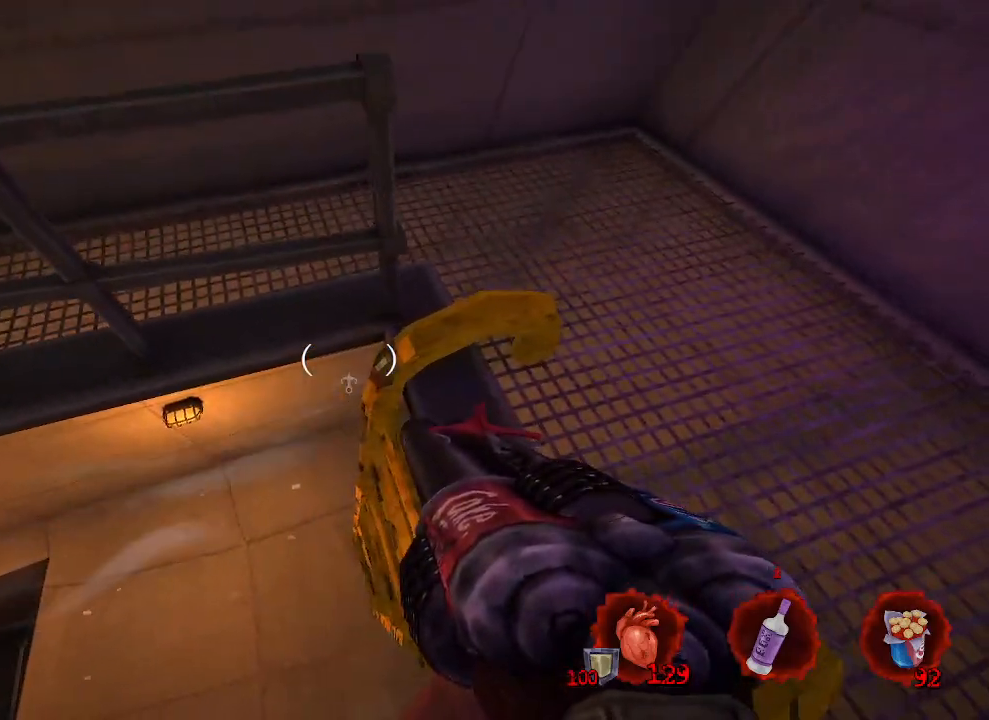
{"keys": [], "mouse": [], "events": []}
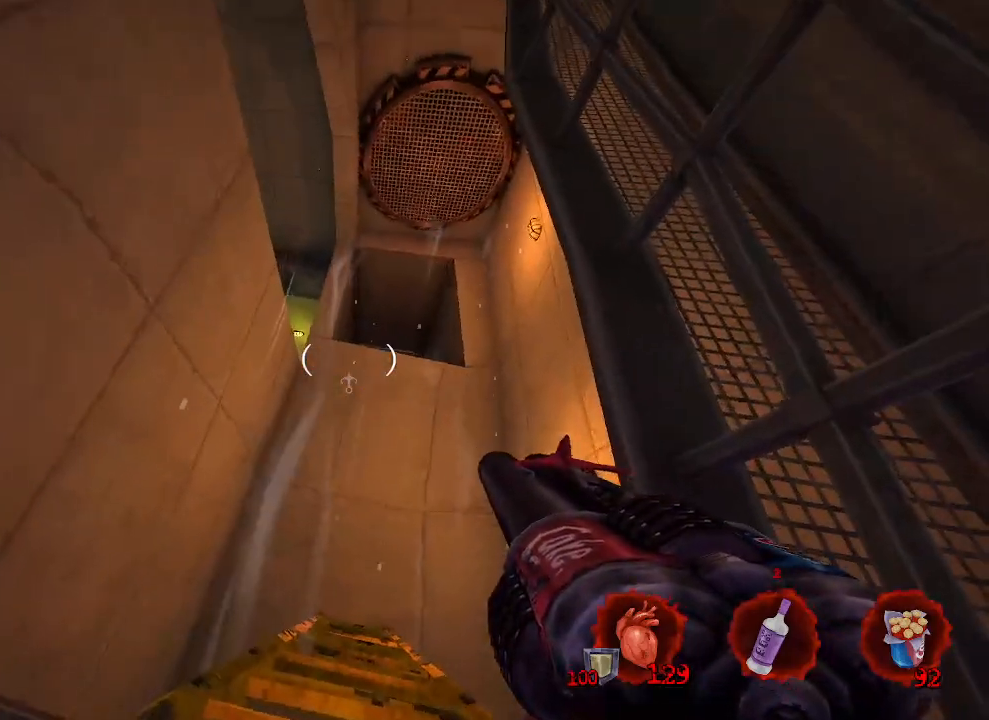
{"keys": ["s"], "mouse": [], "events": [[300, "s", "down"]]}
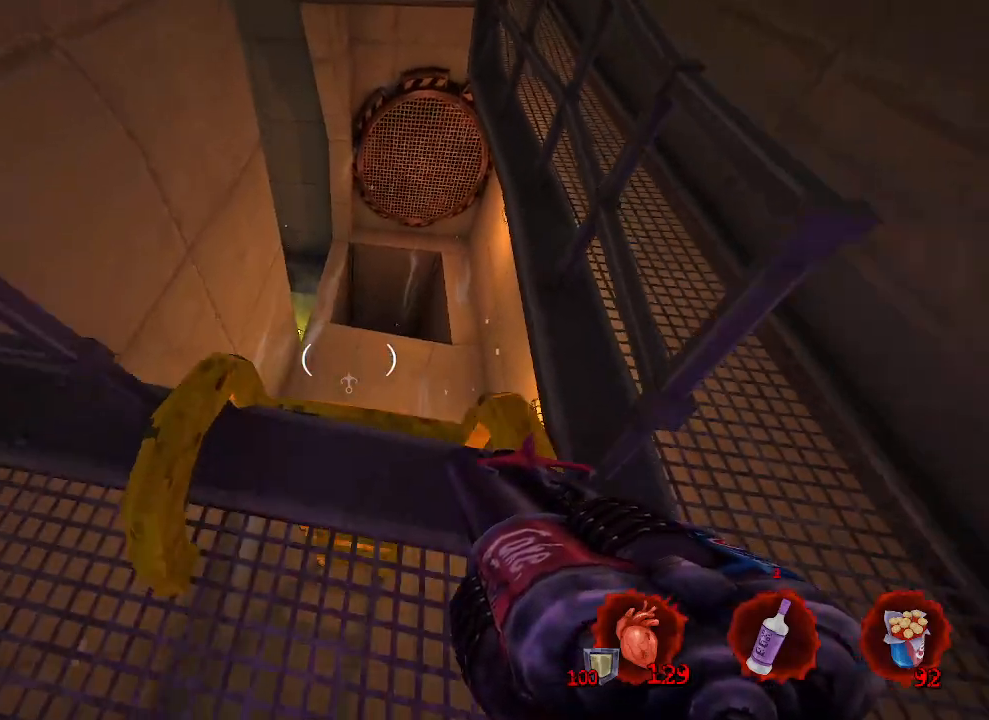
{"keys": ["d"], "mouse": [], "events": [[83, "s", "up"], [283, "q", "down"], [367, "q", "up"], [500, "d", "down"]]}
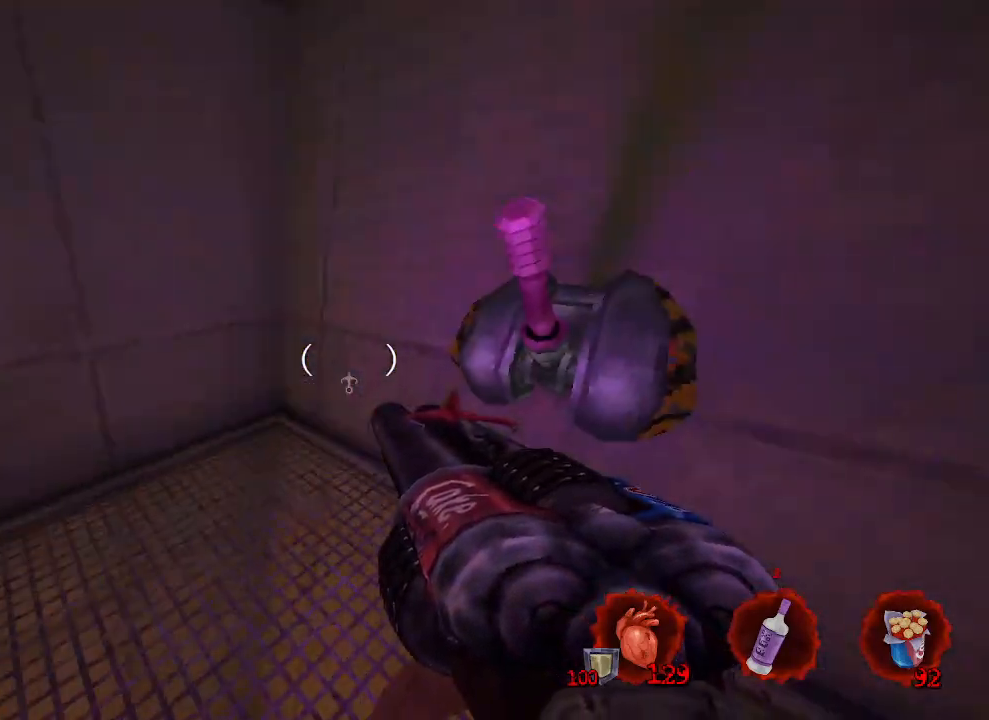
{"keys": [], "mouse": [], "events": [[150, "d", "up"], [150, "z", "down"], [200, "z", "up"]]}
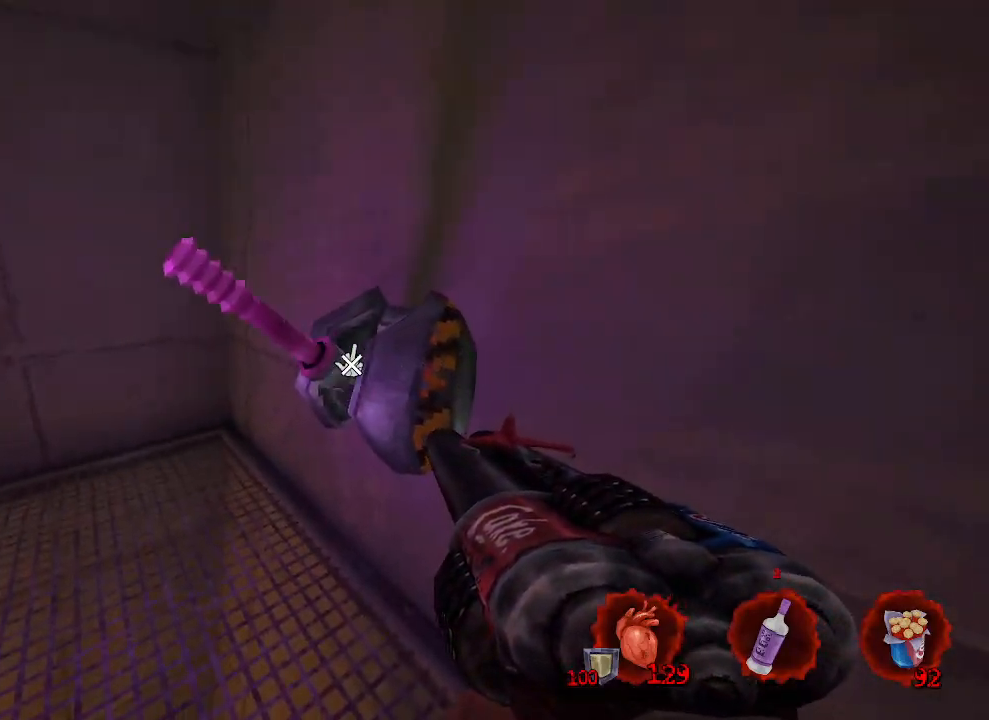
{"keys": [], "mouse": [], "events": [[17, "e", "down"], [67, "e", "up"]]}
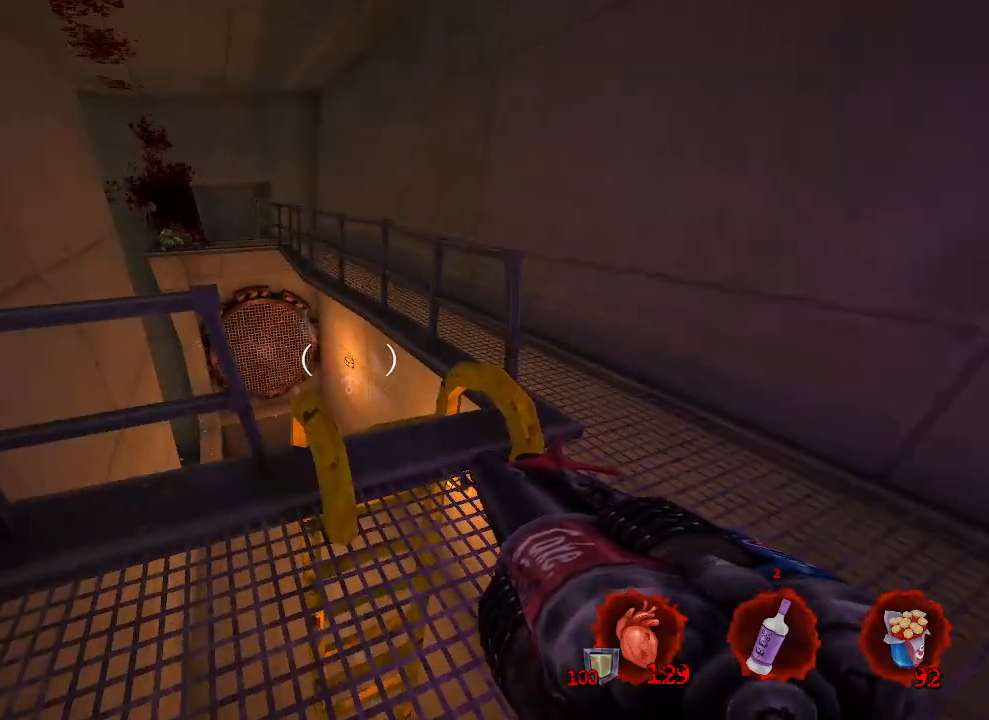
{"keys": [], "mouse": [], "events": [[50, "z", "down"], [150, "d", "down"], [267, "d", "up"], [267, "z", "up"]]}
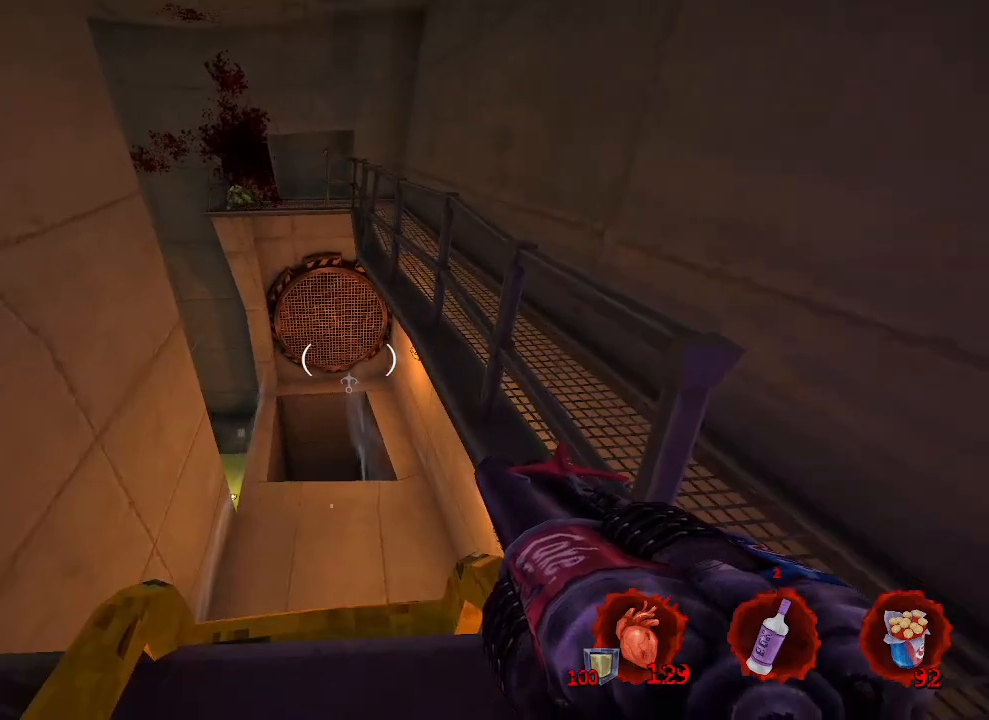
{"keys": ["z"], "mouse": [], "events": [[383, "z", "down"]]}
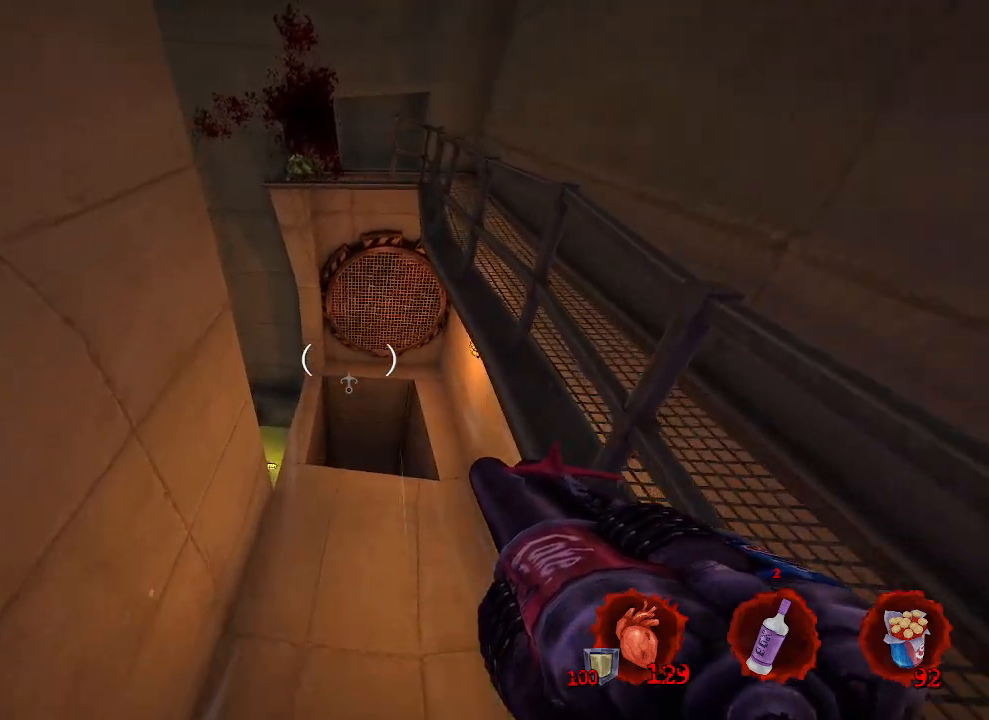
{"keys": [], "mouse": [], "events": [[67, "z", "up"]]}